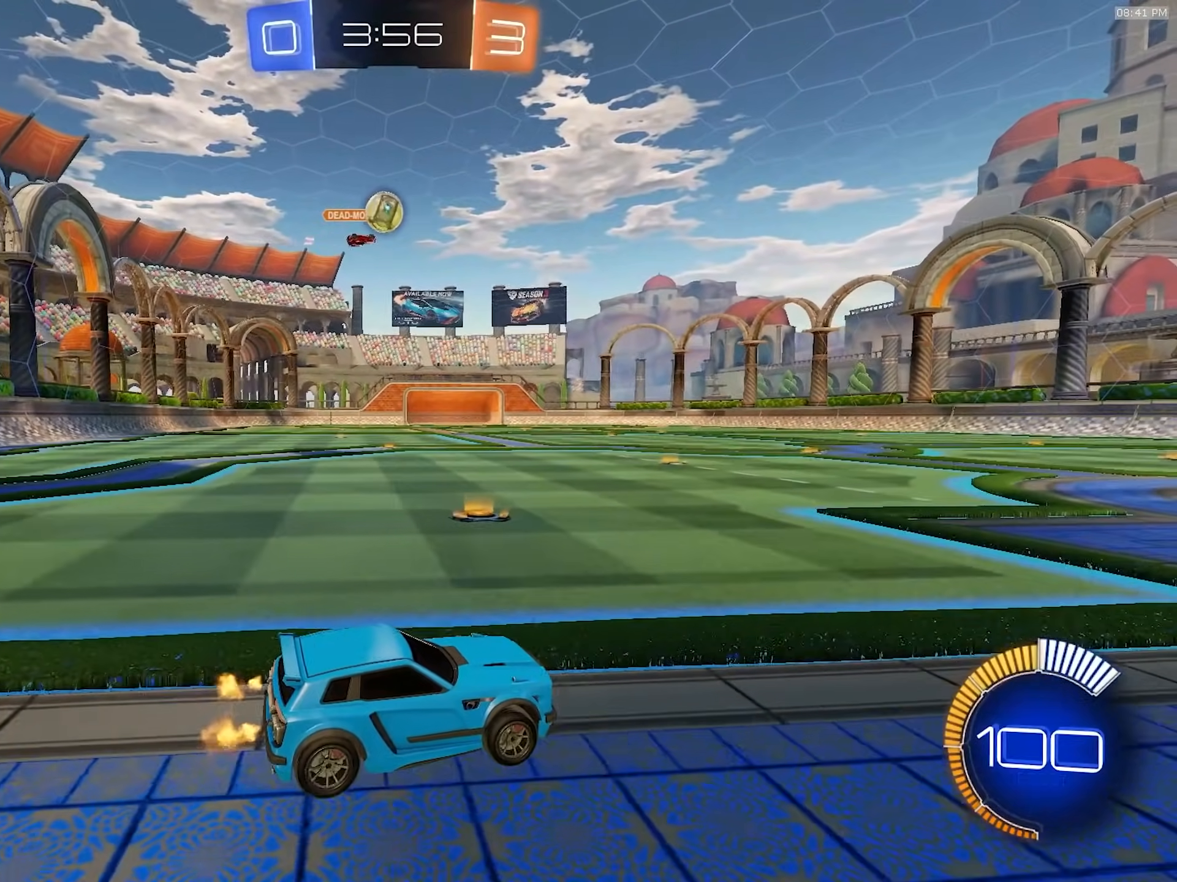
Gameplay with a controller (PlayStation layout); each line is a JSON object with the inputs held at the frame after it. "events" lists button and stick changes between this image and that frame as [ms after this image, input, new state], when the widget could be followed in between. Not read: L3 R3 TOUCHPAD.
{"buttons": ["R2"], "left_stick": "left", "right_stick": "center", "events": [[67, "left_stick", "right"], [300, "left_stick", "left"], [400, "R2", "down"]]}
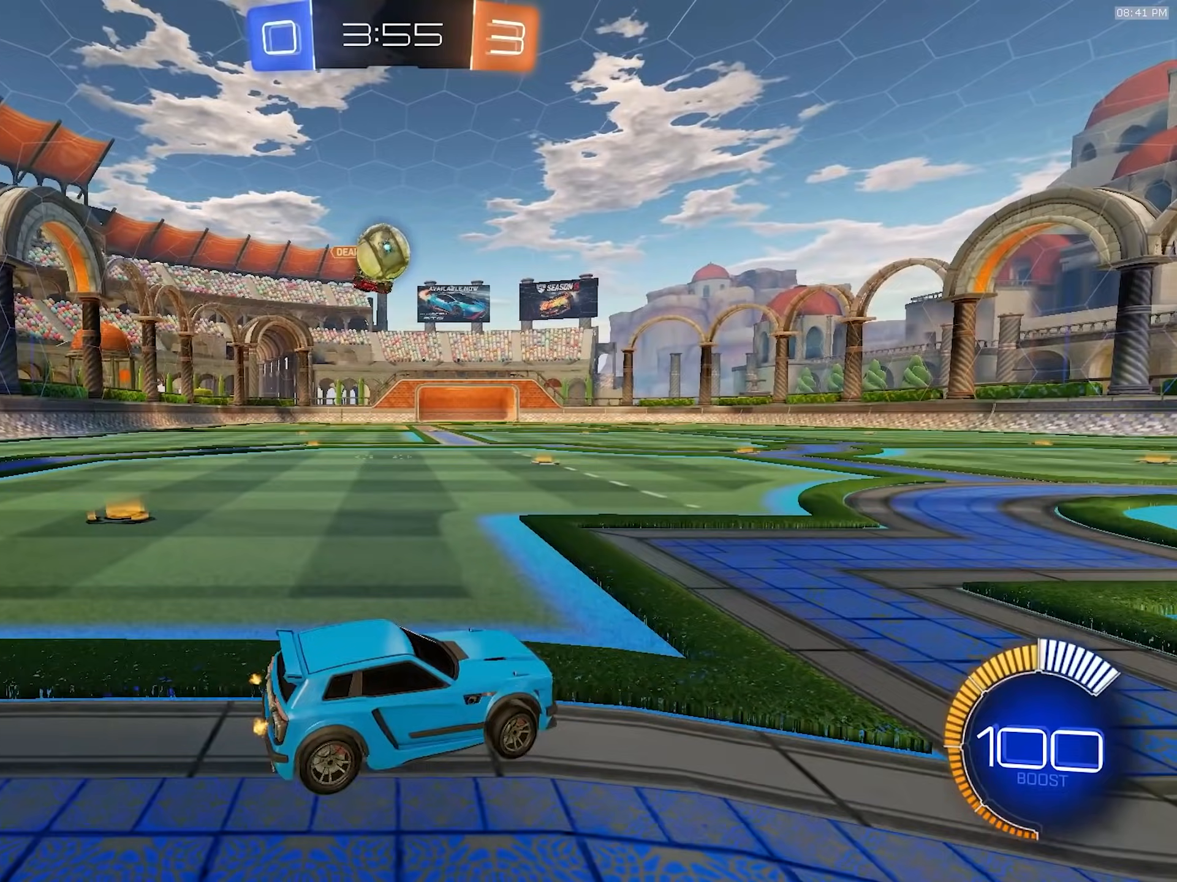
{"buttons": ["CROSS", "R1", "R2"], "left_stick": "center", "right_stick": "center", "events": [[67, "R2", "up"], [83, "L1", "down"], [167, "R2", "down"], [183, "L1", "up"], [250, "left_stick", "down-left"], [283, "CROSS", "down"], [367, "R1", "down"], [433, "left_stick", "down-right"], [483, "left_stick", "center"]]}
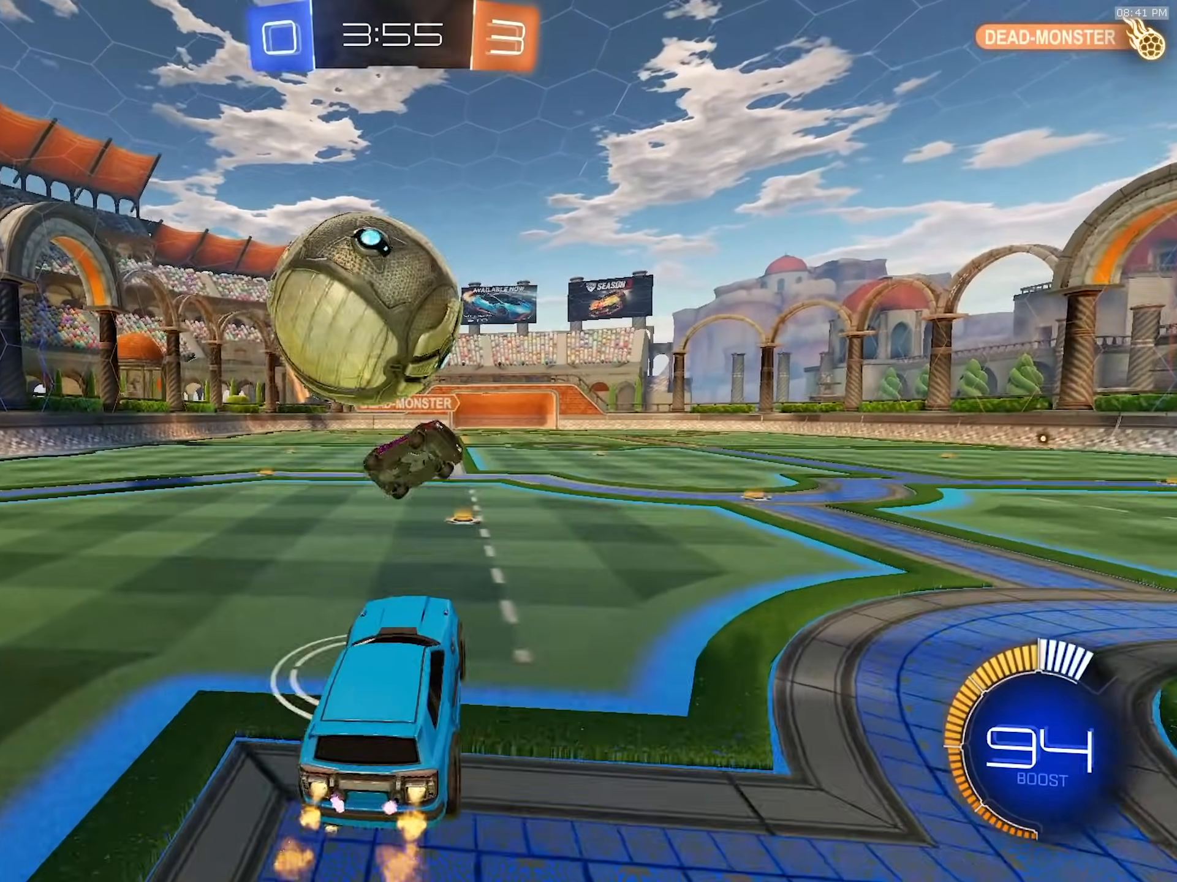
{"buttons": [], "left_stick": "down", "right_stick": "center", "events": [[17, "CROSS", "up"], [83, "CROSS", "down"], [83, "R1", "up"], [83, "left_stick", "down"], [200, "CROSS", "up"], [333, "R2", "up"]]}
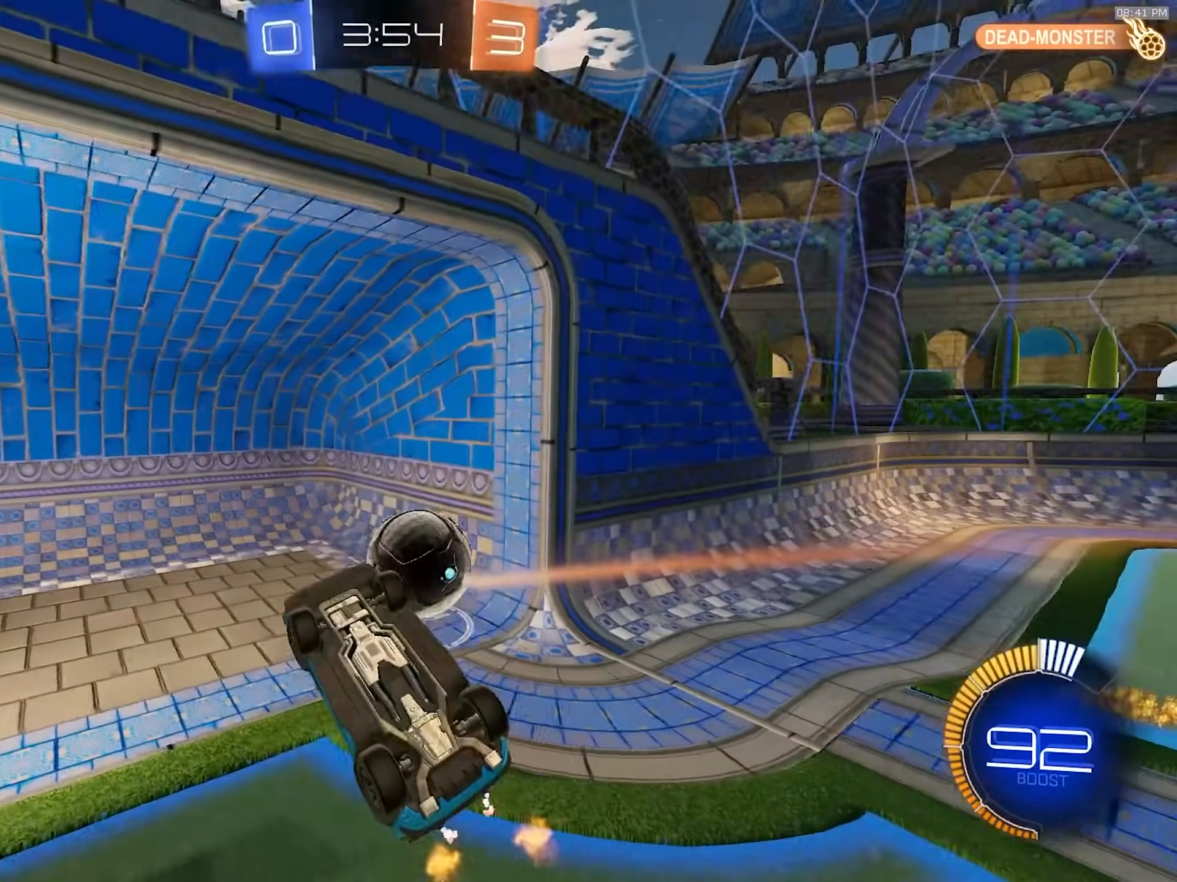
{"buttons": ["R1", "R2"], "left_stick": "right", "right_stick": "center", "events": [[100, "R2", "down"], [183, "left_stick", "center"], [267, "TRIANGLE", "down"], [350, "TRIANGLE", "up"], [433, "left_stick", "right"], [467, "R1", "down"]]}
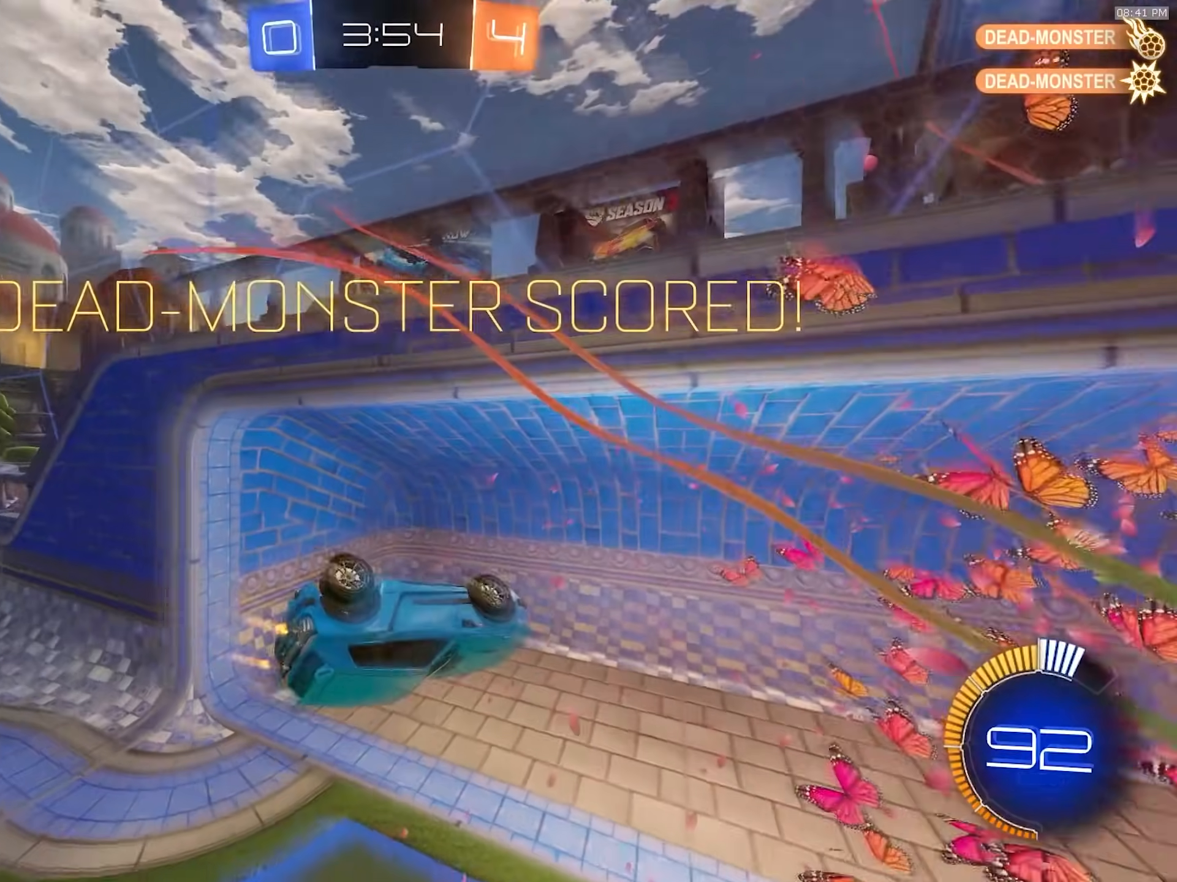
{"buttons": ["SQUARE", "R2"], "left_stick": "center", "right_stick": "center", "events": [[17, "SQUARE", "down"], [200, "left_stick", "up-right"], [400, "left_stick", "center"], [483, "DPAD_LEFT", "down"], [500, "DPAD_LEFT", "up"], [500, "R1", "up"]]}
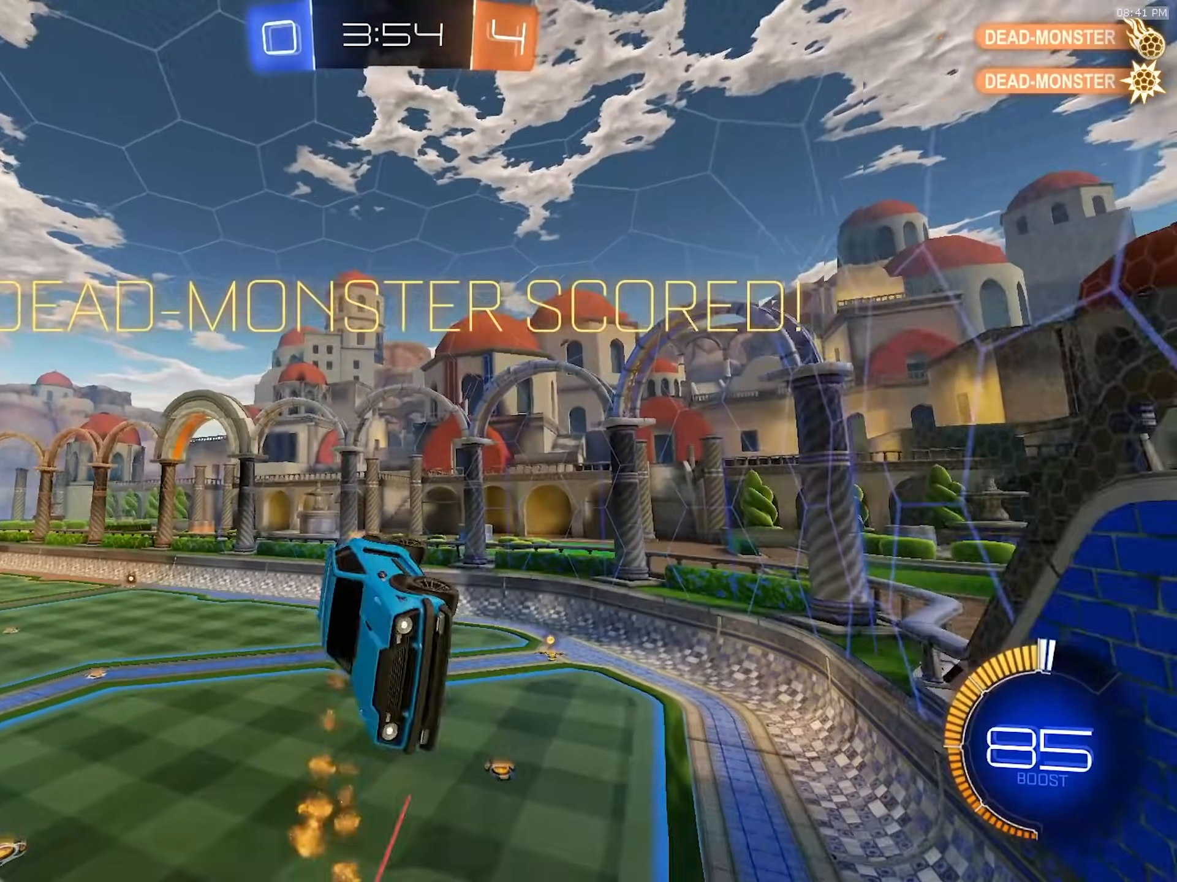
{"buttons": [], "left_stick": "up-right", "right_stick": "center", "events": [[100, "DPAD_UP", "down"], [183, "DPAD_UP", "up"], [250, "left_stick", "down"], [317, "left_stick", "right"], [350, "R2", "up"], [400, "left_stick", "up-right"], [500, "SQUARE", "up"]]}
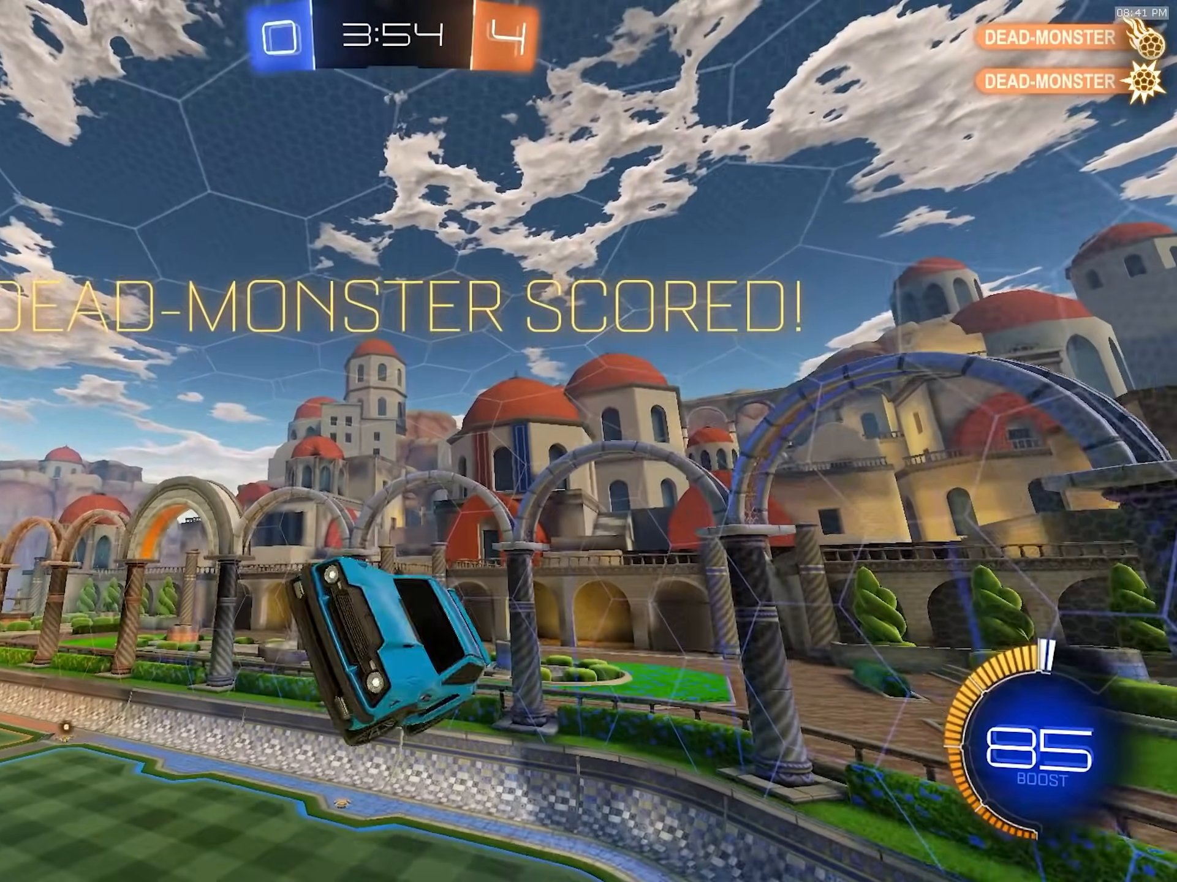
{"buttons": ["CIRCLE", "R1", "R2"], "left_stick": "left", "right_stick": "center", "events": [[67, "R2", "down"], [200, "left_stick", "right"], [217, "R1", "down"], [250, "CIRCLE", "down"], [383, "left_stick", "down-left"], [500, "left_stick", "left"]]}